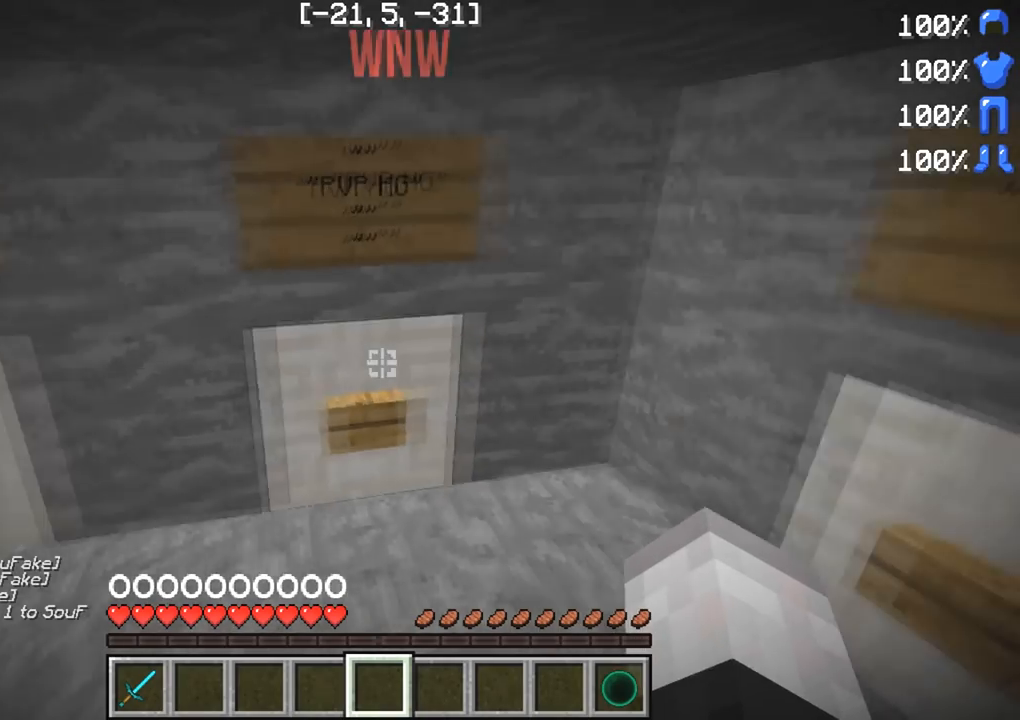
Gameplay with keyboard; each line is a JSON object with the keys held at the frame after it. "events" lists presses ("down") and releases ("up") of "a", "d", "s" and "w" between this image and that frame as [ms after this image, input, new state], when the widget could be followed in between. No other keys are recorded. Mouse input is not recorded.
{"keys": ["a"], "events": [[17, "a", "down"]]}
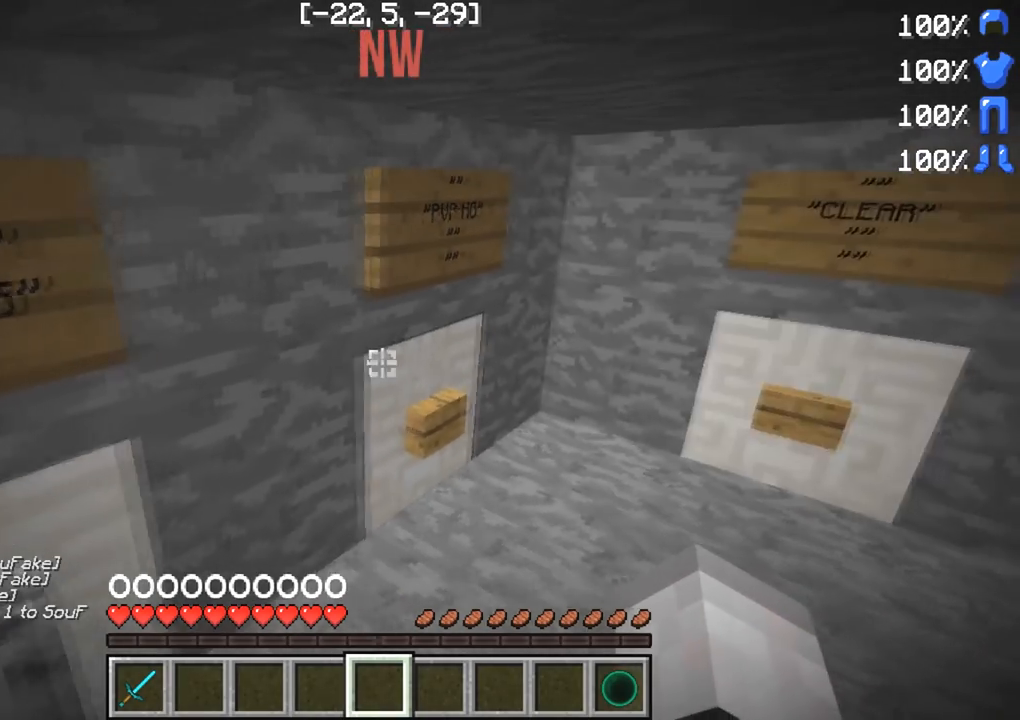
{"keys": [], "events": [[50, "a", "up"]]}
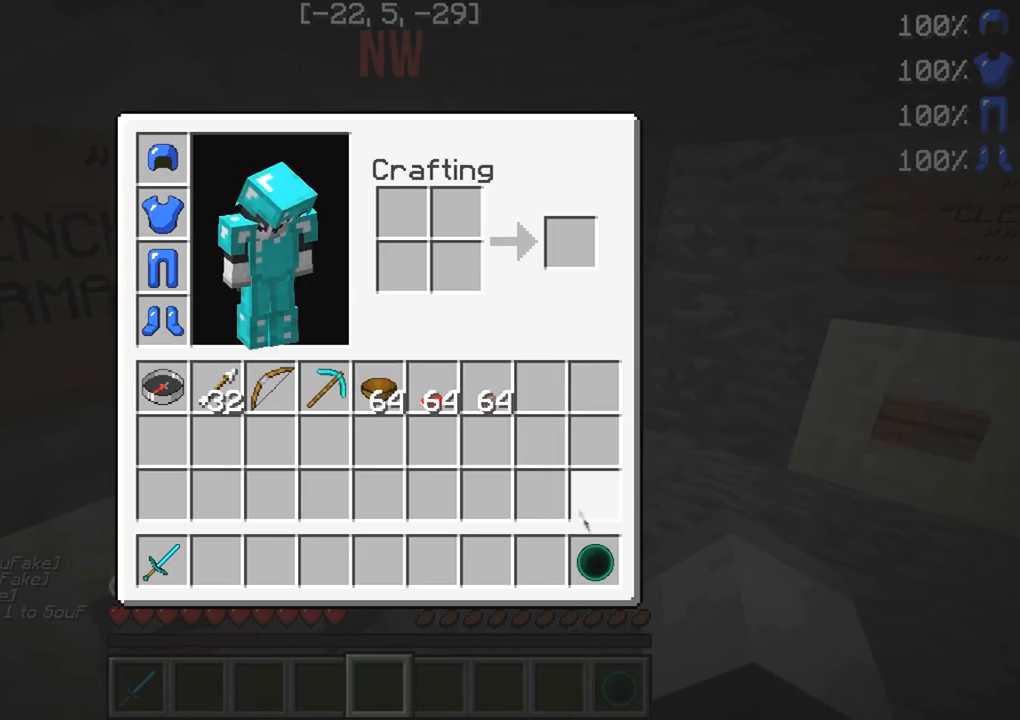
{"keys": [], "events": []}
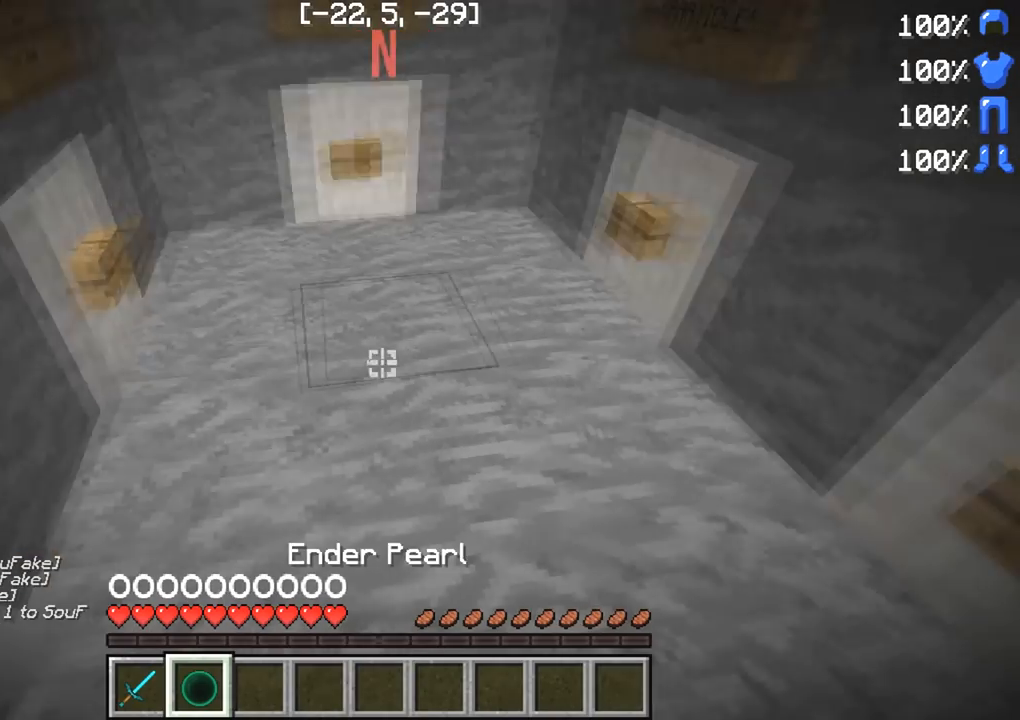
{"keys": [], "events": [[150, "d", "down"], [333, "d", "up"]]}
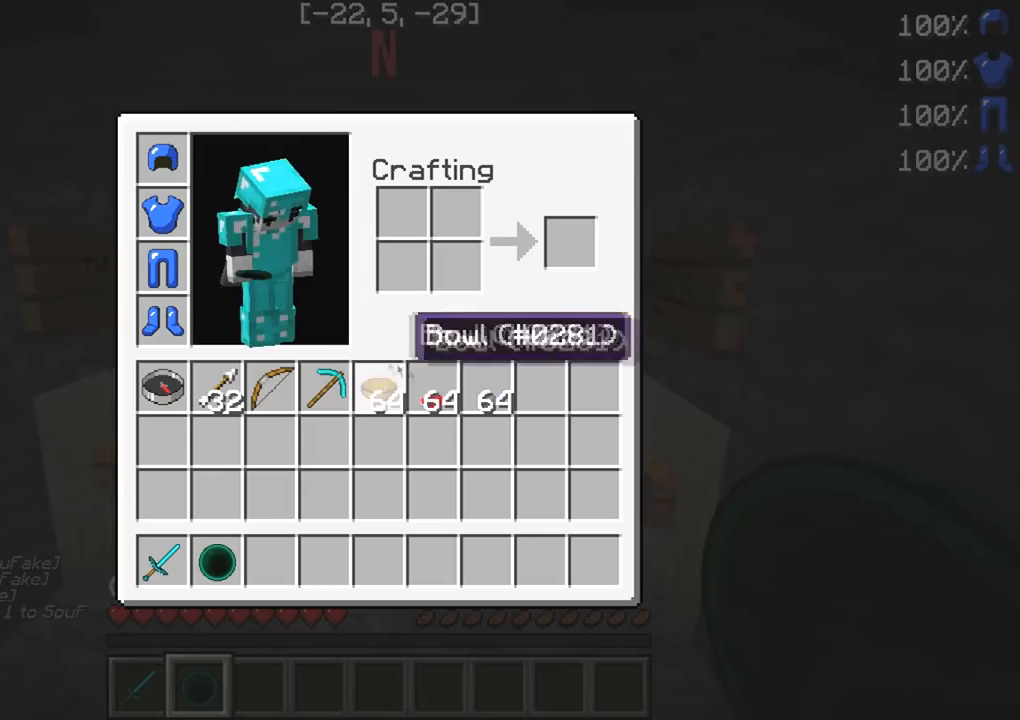
{"keys": [], "events": []}
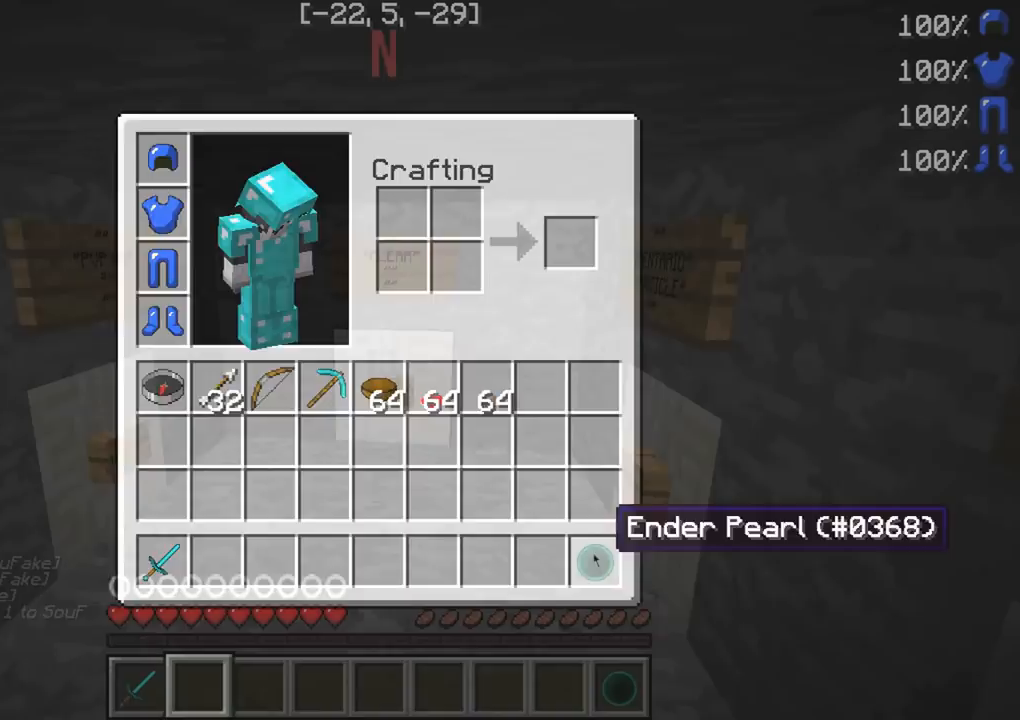
{"keys": ["w"], "events": [[333, "w", "down"]]}
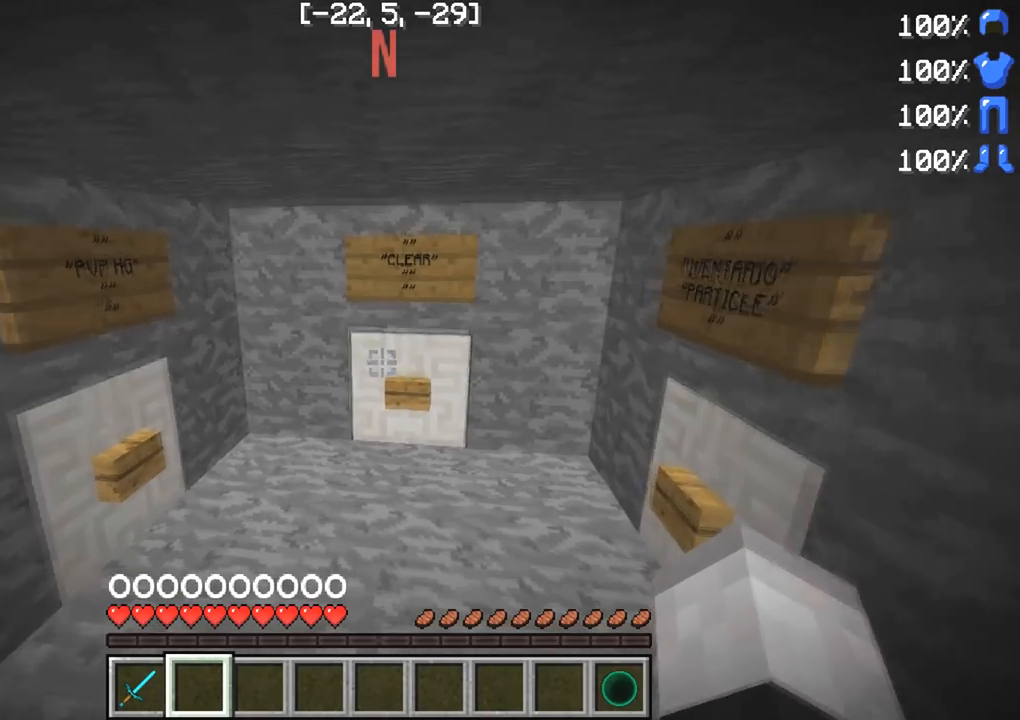
{"keys": [], "events": [[50, "w", "up"]]}
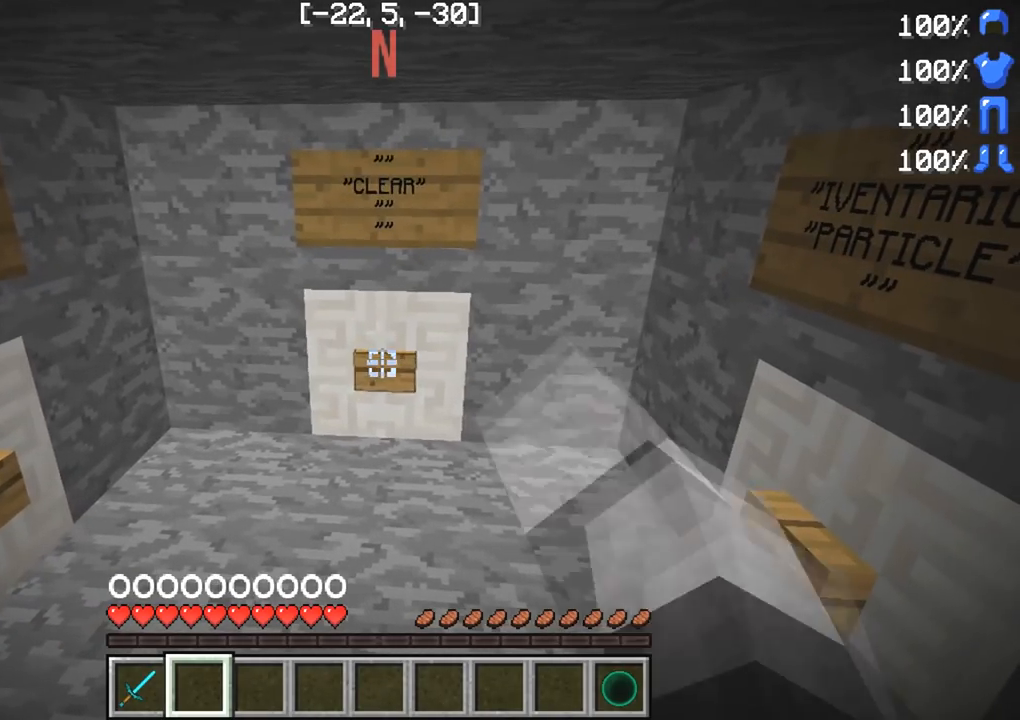
{"keys": ["a"], "events": [[267, "a", "down"]]}
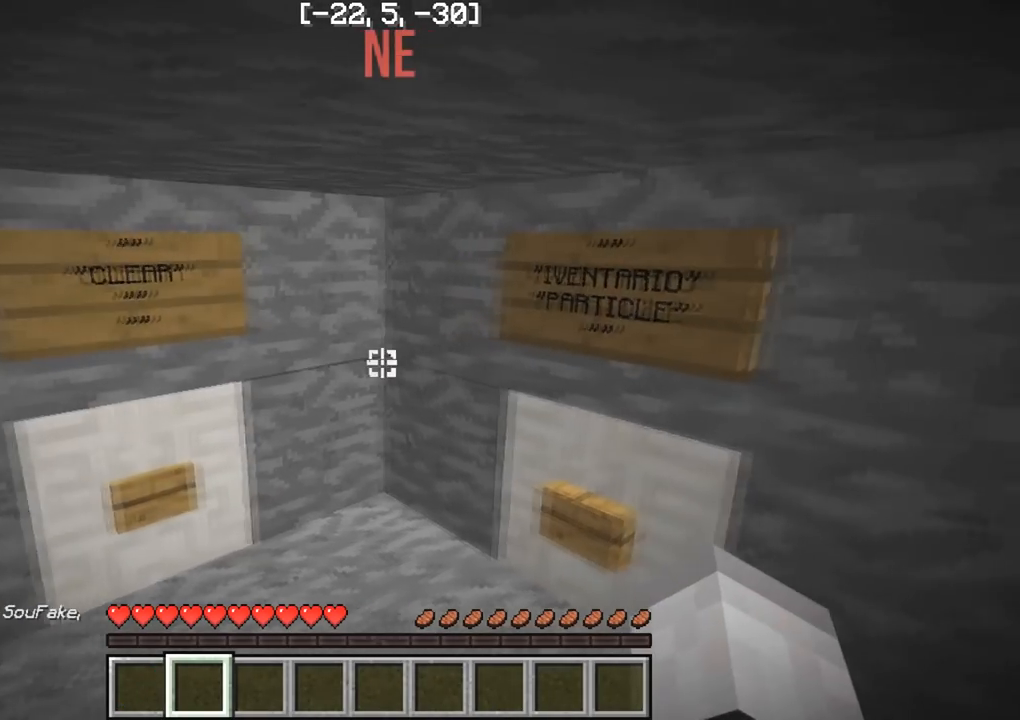
{"keys": [], "events": [[250, "a", "up"]]}
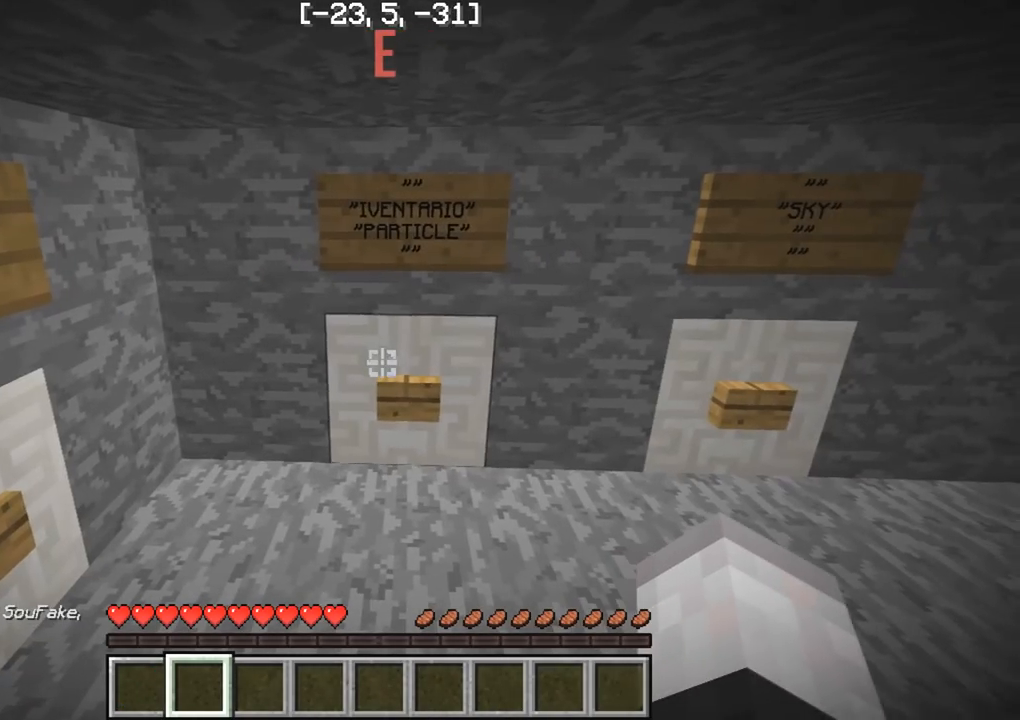
{"keys": [], "events": []}
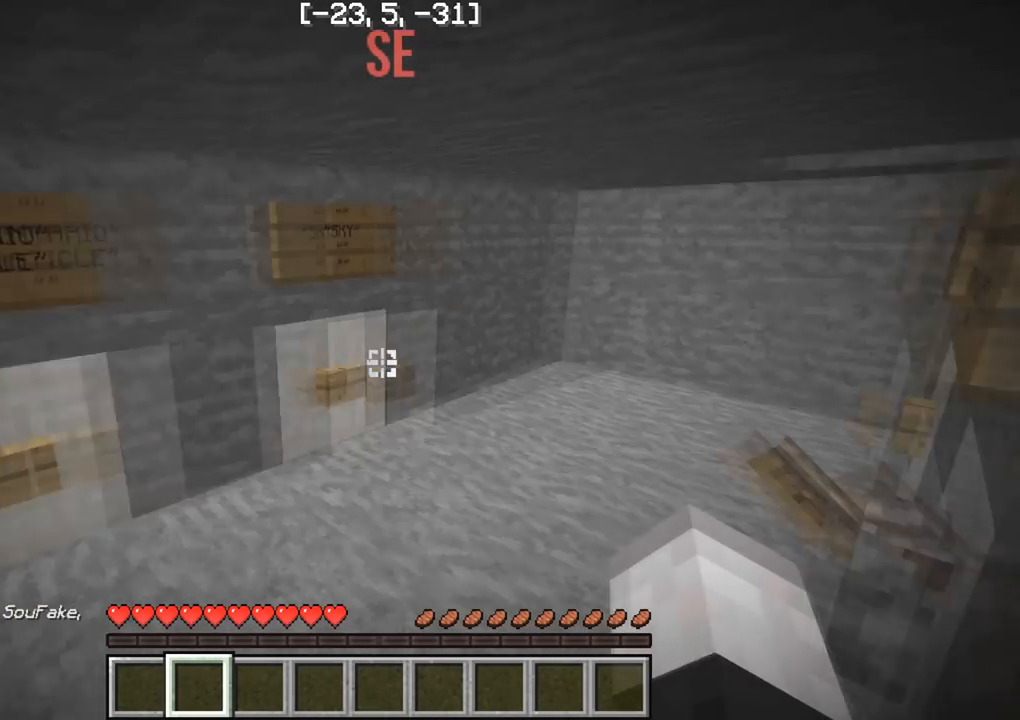
{"keys": ["w"], "events": [[400, "w", "down"]]}